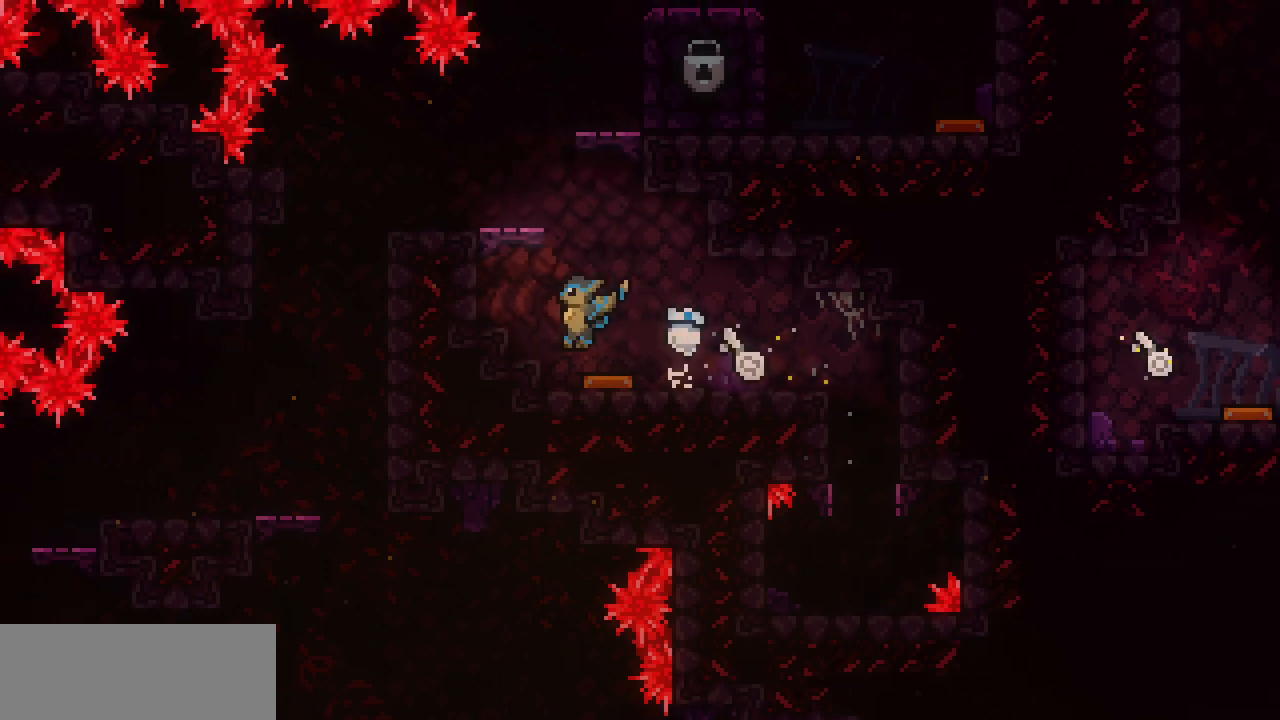
Gameplay with keyboard; each line is a JSON object with the keys held at the frame after it. "events" lists presses ("down") and releases ("up") of "c", "d", "down", "left", "right", "shift", "up", "x" and "z" between this image and that frame as [ms after this image, input, new state], when the widget could be followed in between. No other keys are recorded. Mouse input is not recorded.
{"keys": ["left", "shift"], "events": [[133, "down", "up"], [133, "z", "up"], [300, "z", "down"], [317, "shift", "down"], [417, "z", "up"]]}
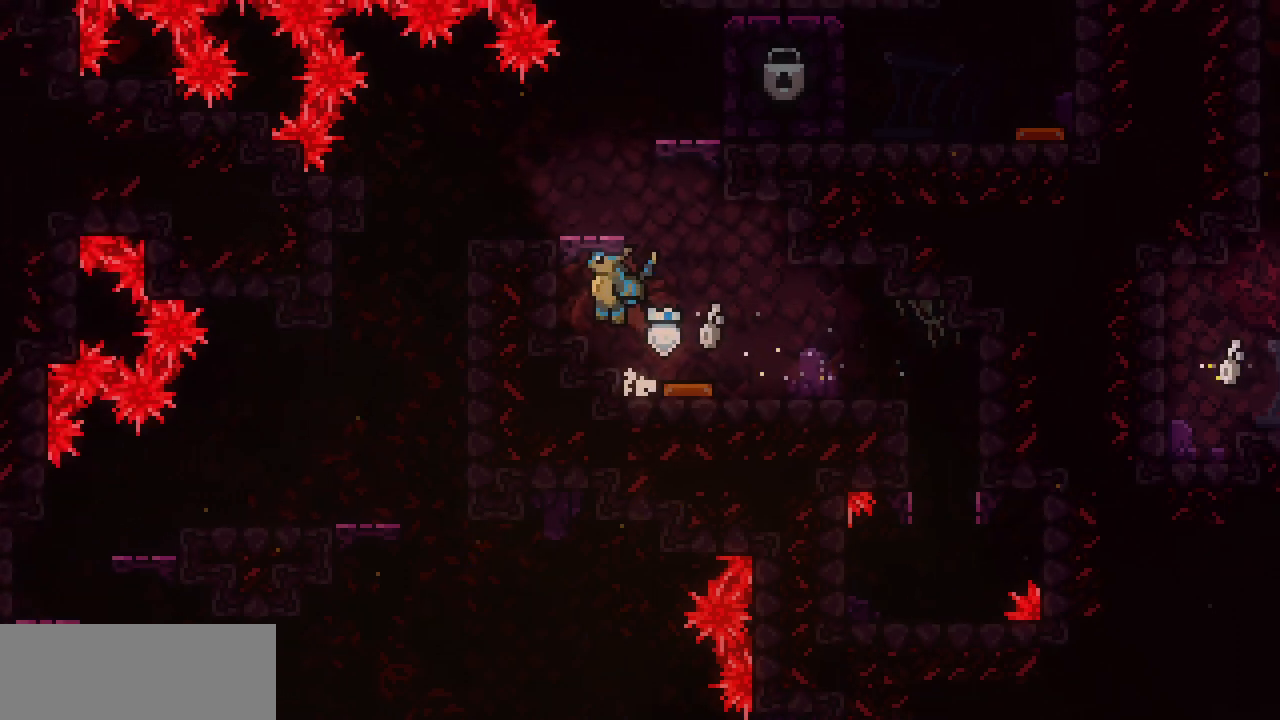
{"keys": ["left", "shift"], "events": [[167, "left", "up"], [417, "left", "down"]]}
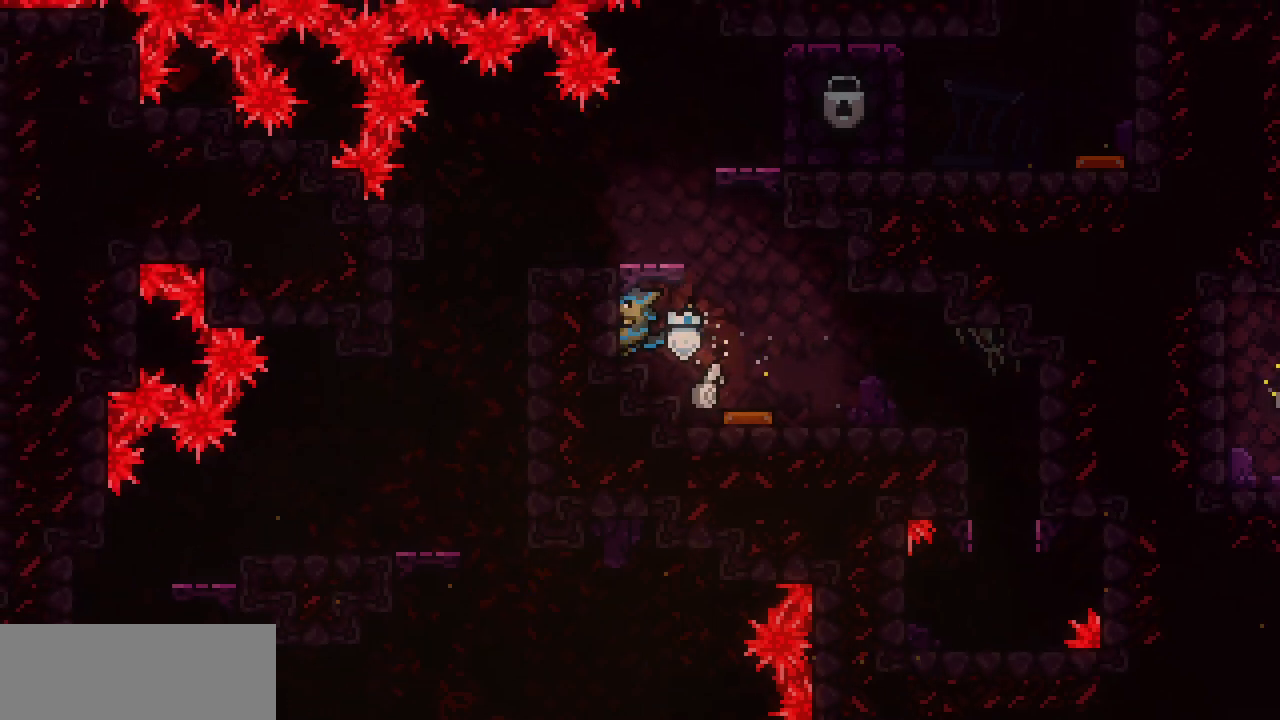
{"keys": ["shift"], "events": [[17, "left", "up"], [50, "up", "down"], [200, "up", "up"], [333, "up", "down"], [417, "up", "up"]]}
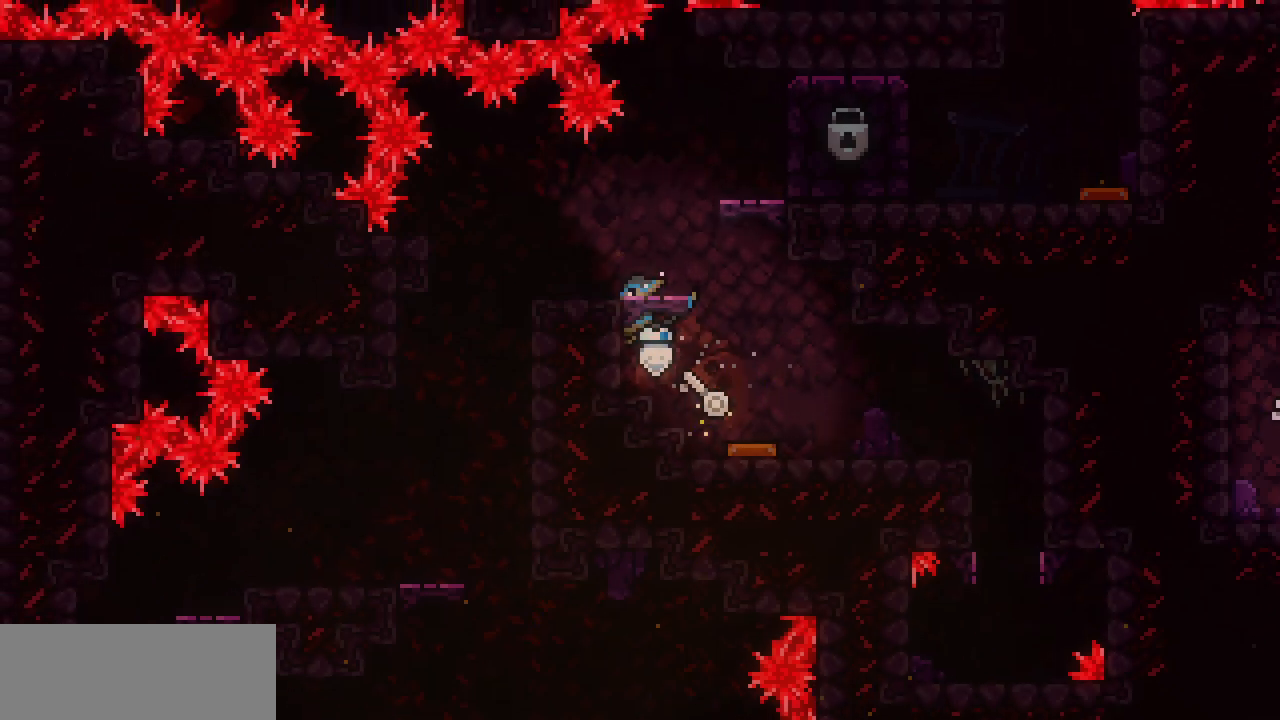
{"keys": ["left", "shift"], "events": [[100, "up", "down"], [133, "up", "up"], [383, "left", "down"], [383, "z", "down"], [417, "z", "up"]]}
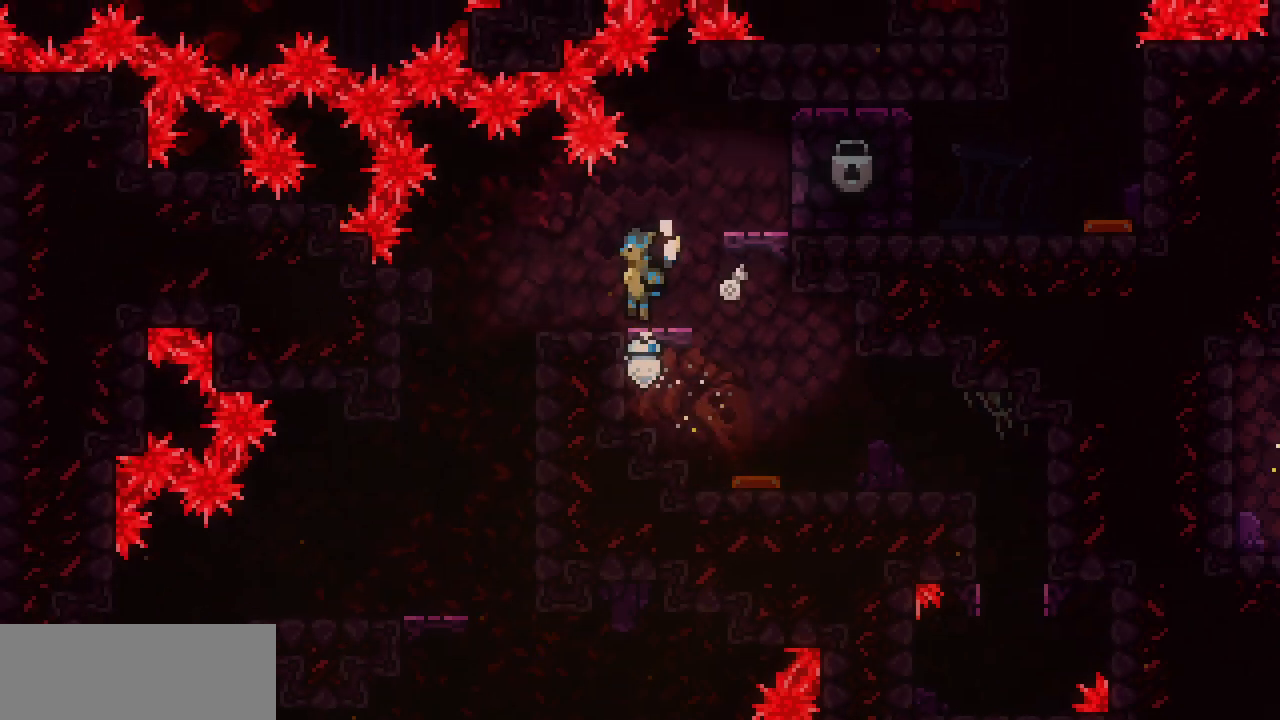
{"keys": ["right"], "events": [[200, "left", "up"], [283, "right", "down"], [317, "shift", "up"]]}
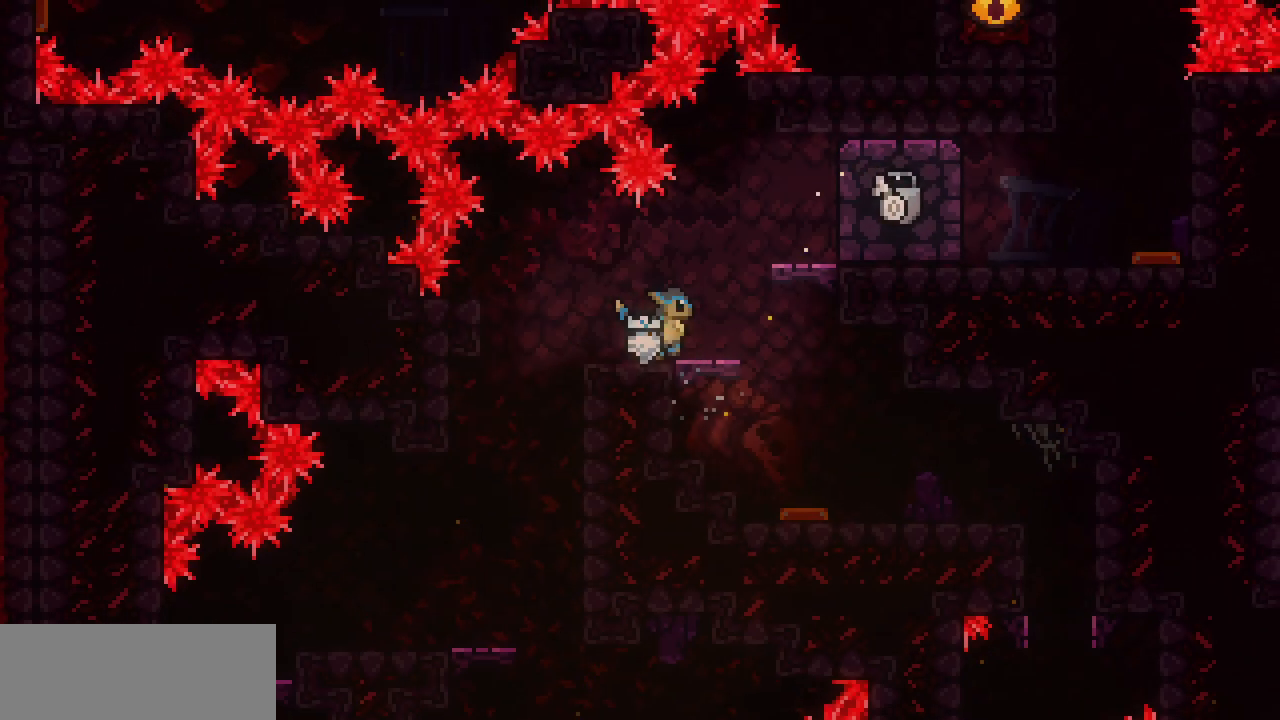
{"keys": [], "events": [[67, "z", "down"], [300, "z", "up"], [383, "right", "up"]]}
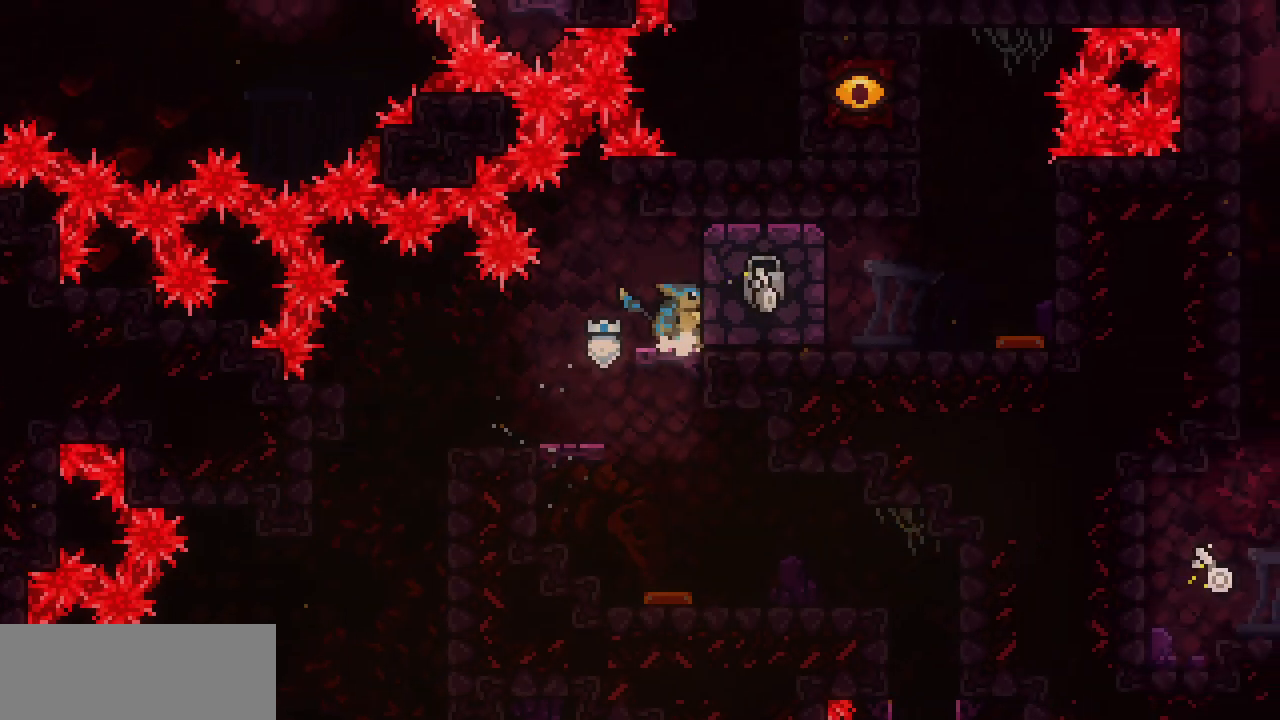
{"keys": ["right"], "events": [[317, "right", "down"]]}
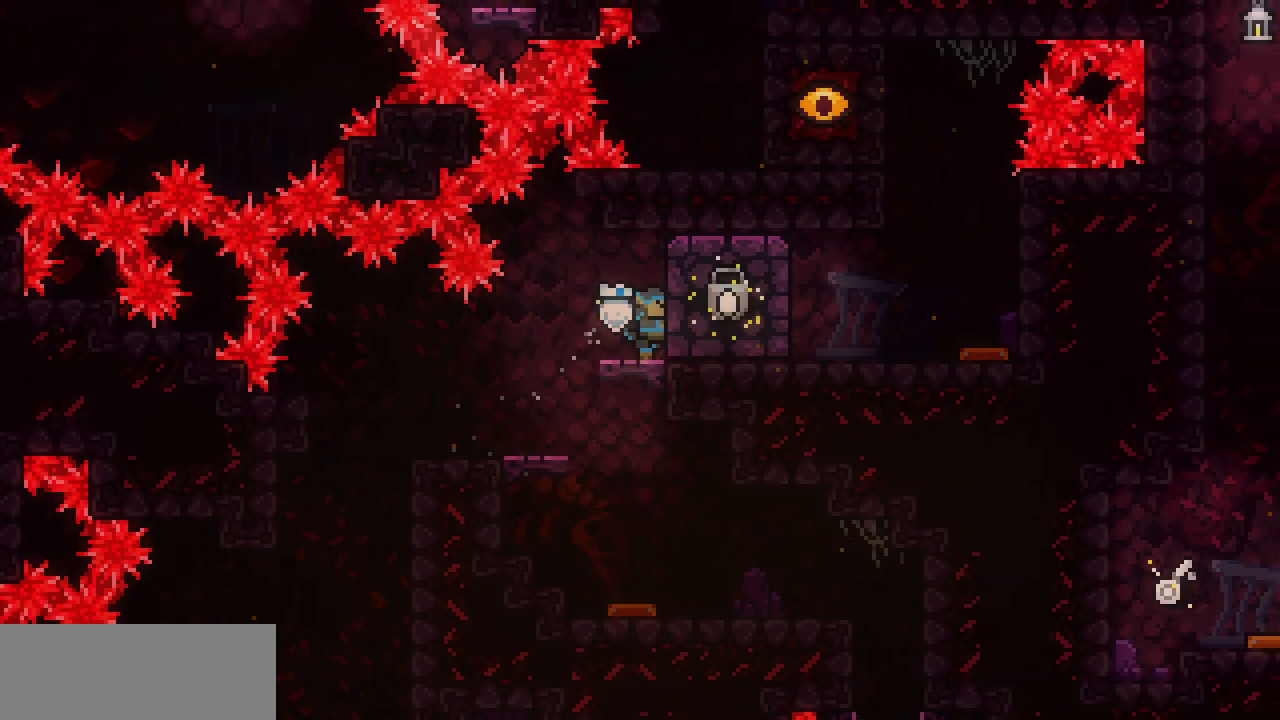
{"keys": ["right"], "events": []}
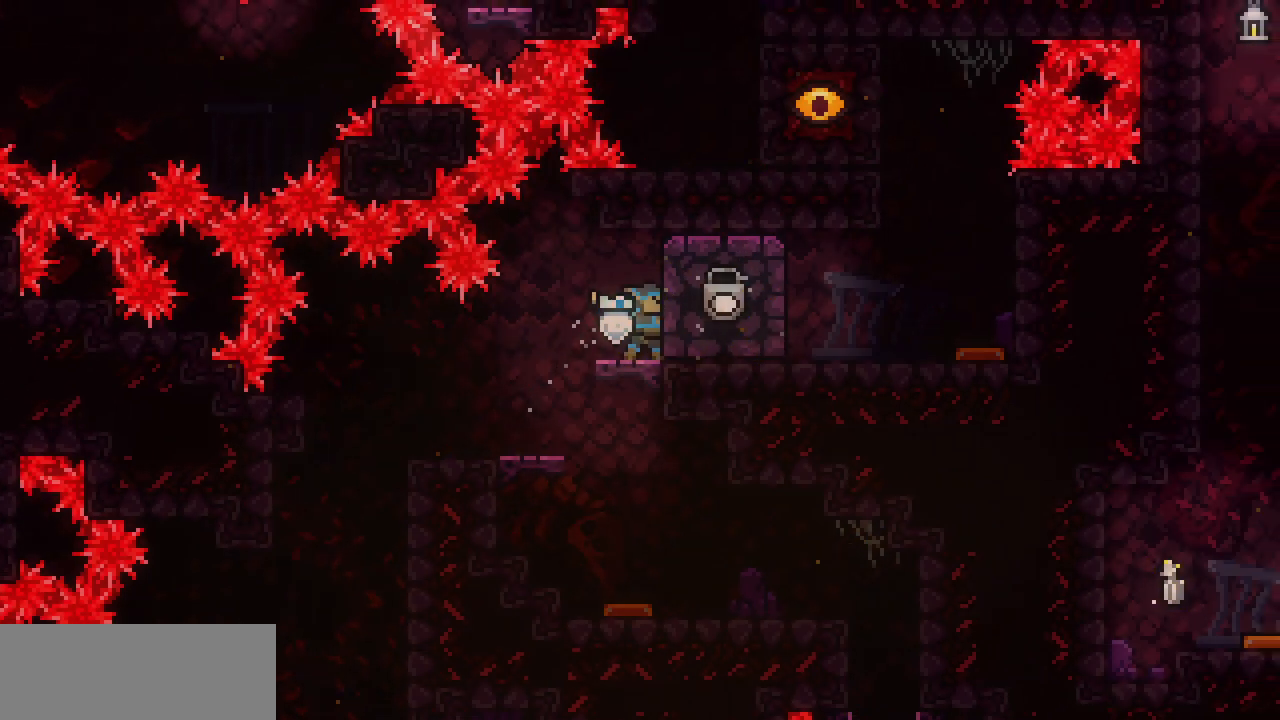
{"keys": ["right", "z"], "events": [[383, "z", "down"]]}
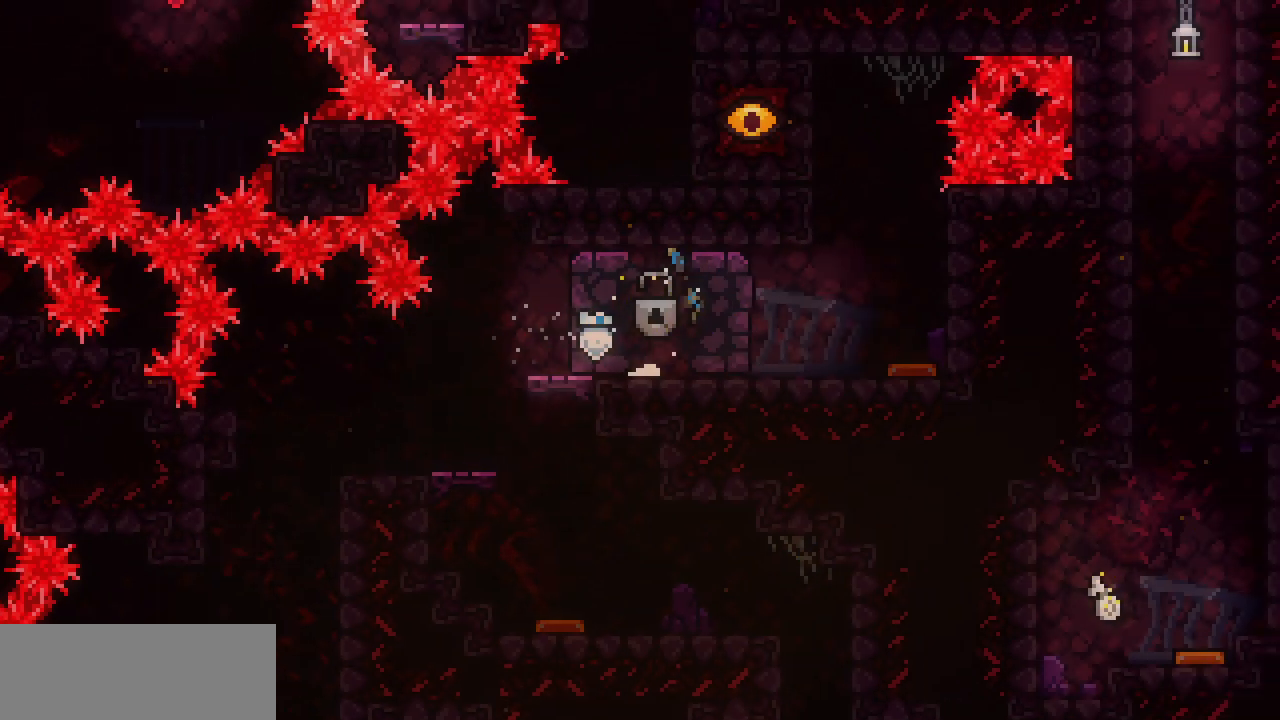
{"keys": [], "events": [[300, "z", "up"], [450, "right", "up"]]}
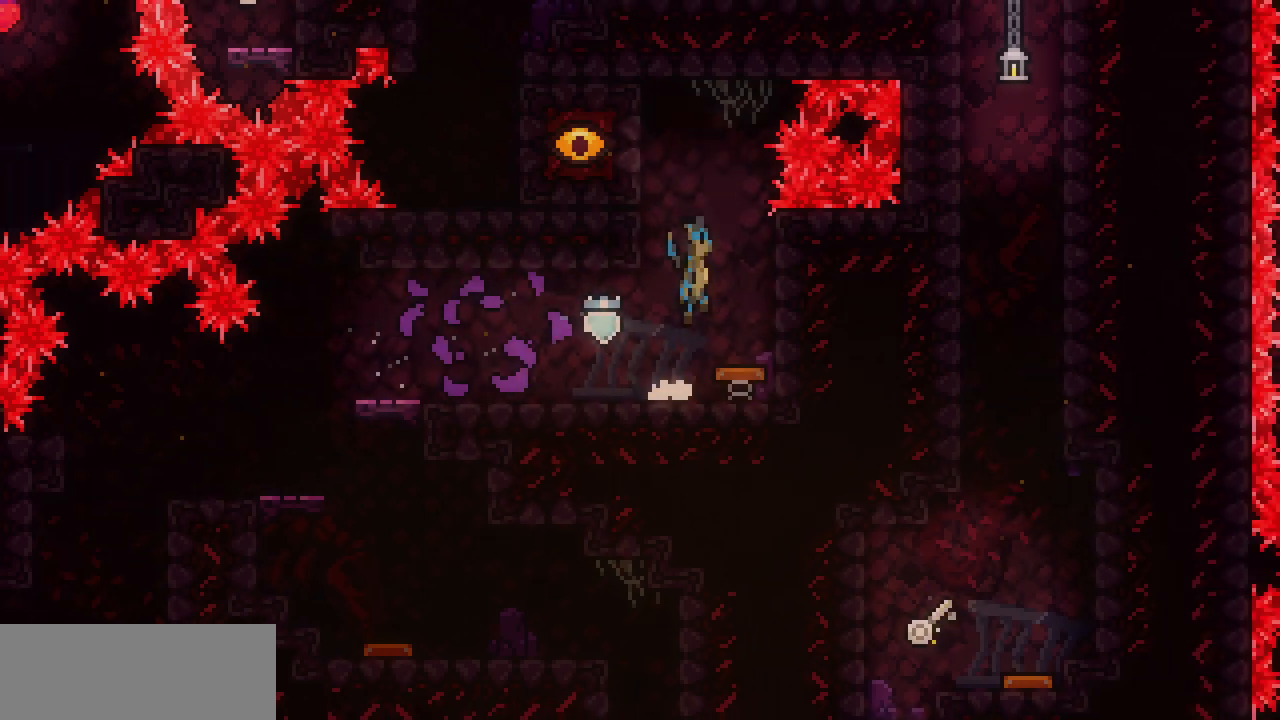
{"keys": [], "events": [[83, "left", "down"], [317, "left", "up"]]}
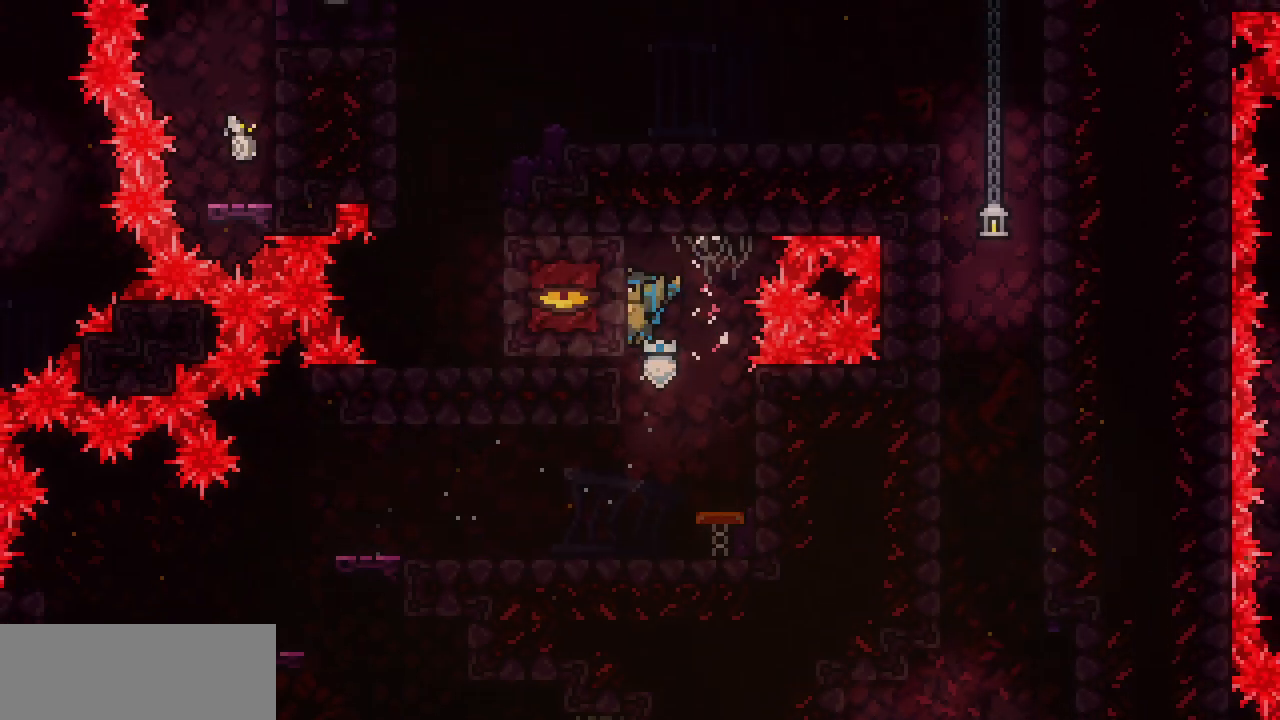
{"keys": [], "events": []}
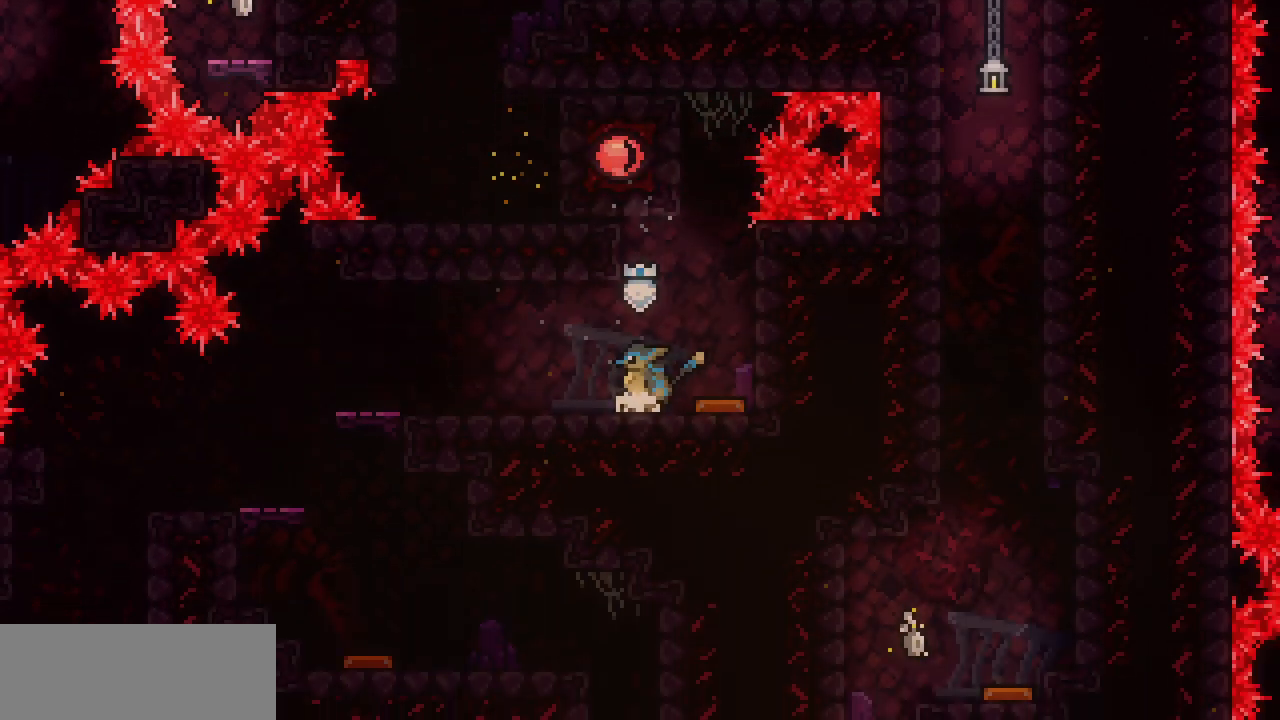
{"keys": ["left"], "events": [[117, "right", "down"], [333, "left", "down"], [333, "right", "up"]]}
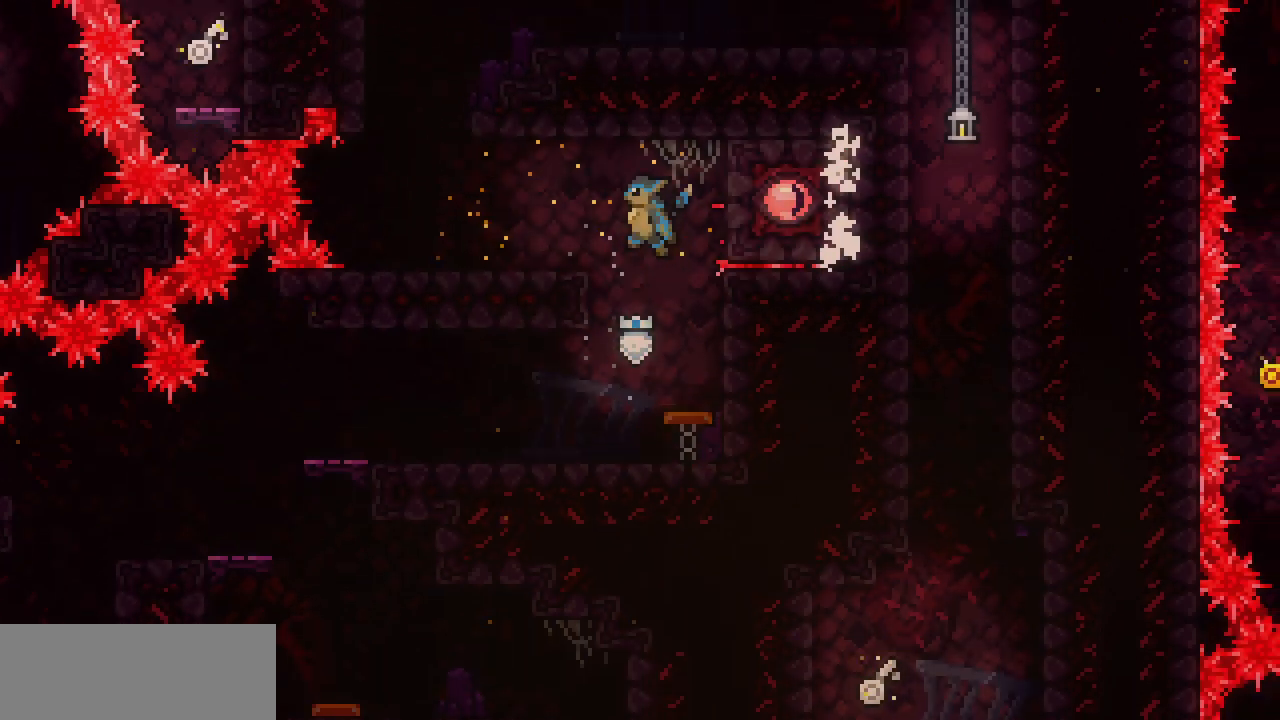
{"keys": ["left", "shift", "z"], "events": [[433, "shift", "down"], [433, "z", "down"]]}
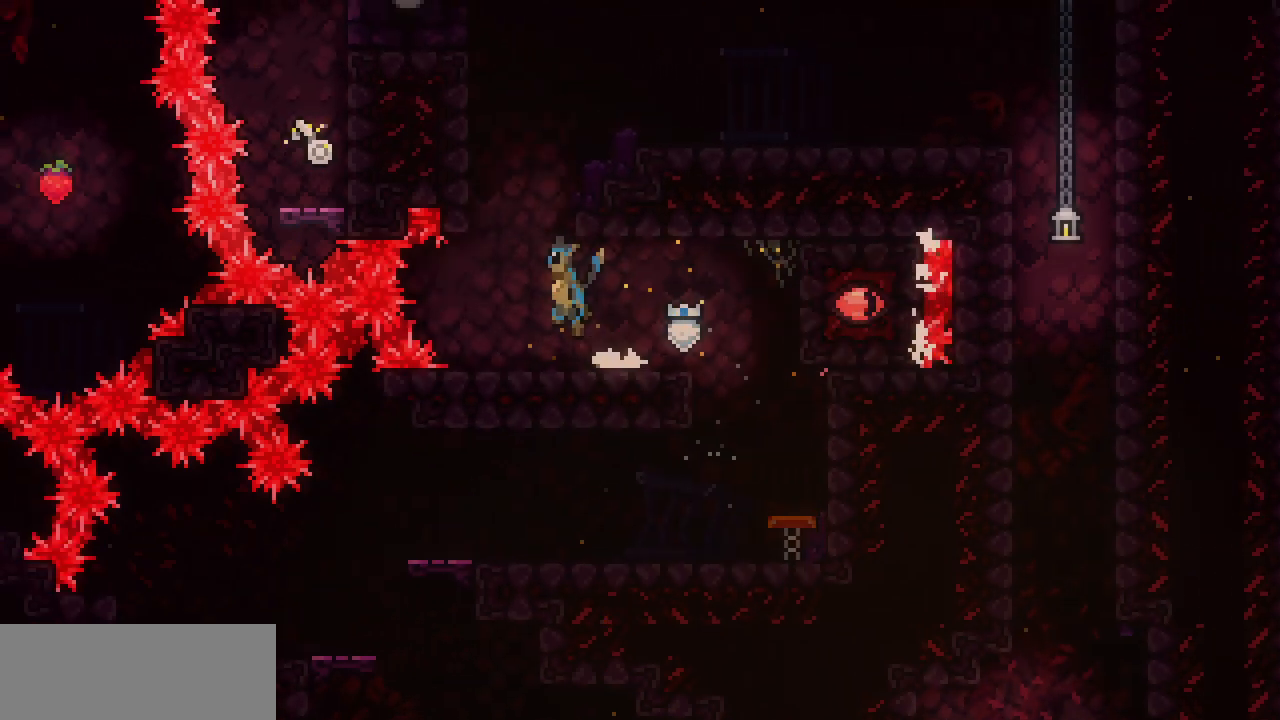
{"keys": ["right", "shift", "x"], "events": [[183, "z", "up"], [233, "right", "down"], [250, "left", "up"], [267, "z", "down"], [450, "x", "down"], [450, "z", "up"]]}
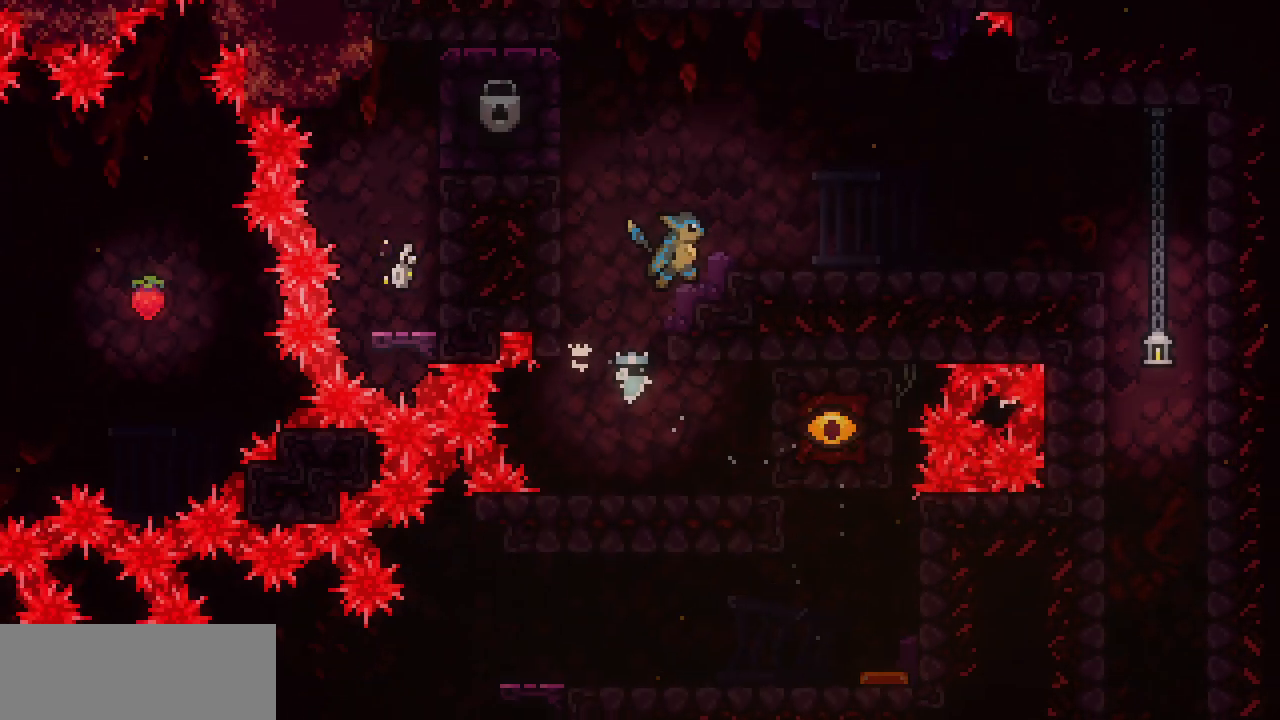
{"keys": ["right", "z"], "events": [[33, "z", "down"], [133, "x", "up"], [167, "shift", "up"], [167, "z", "up"], [467, "z", "down"]]}
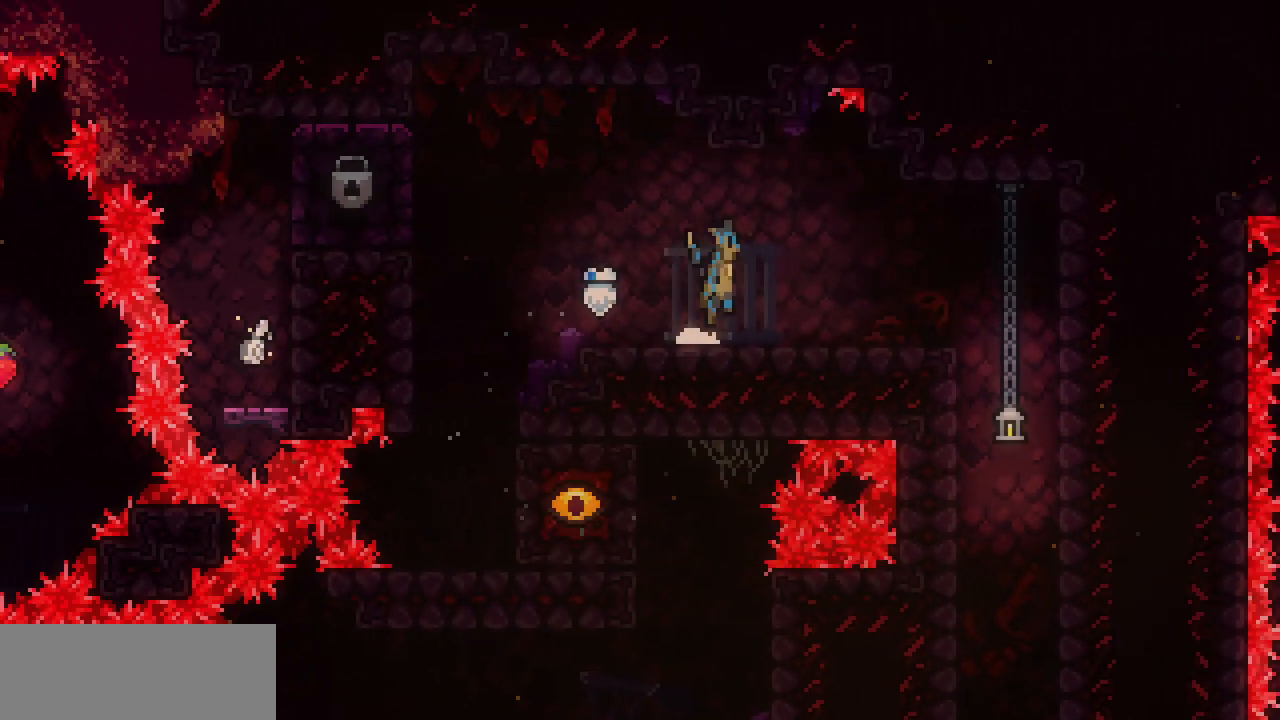
{"keys": ["right"], "events": [[17, "z", "up"], [283, "z", "down"], [433, "z", "up"]]}
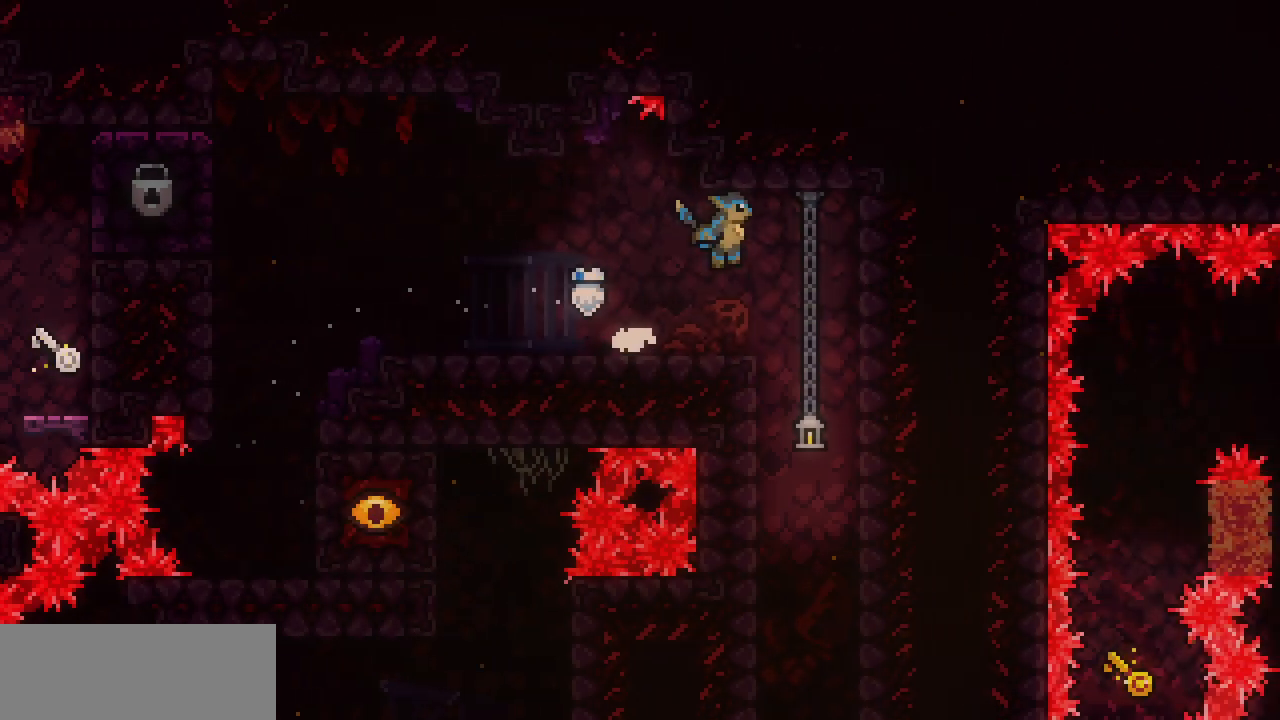
{"keys": ["down", "left"], "events": [[33, "down", "down"], [267, "right", "up"], [400, "left", "down"]]}
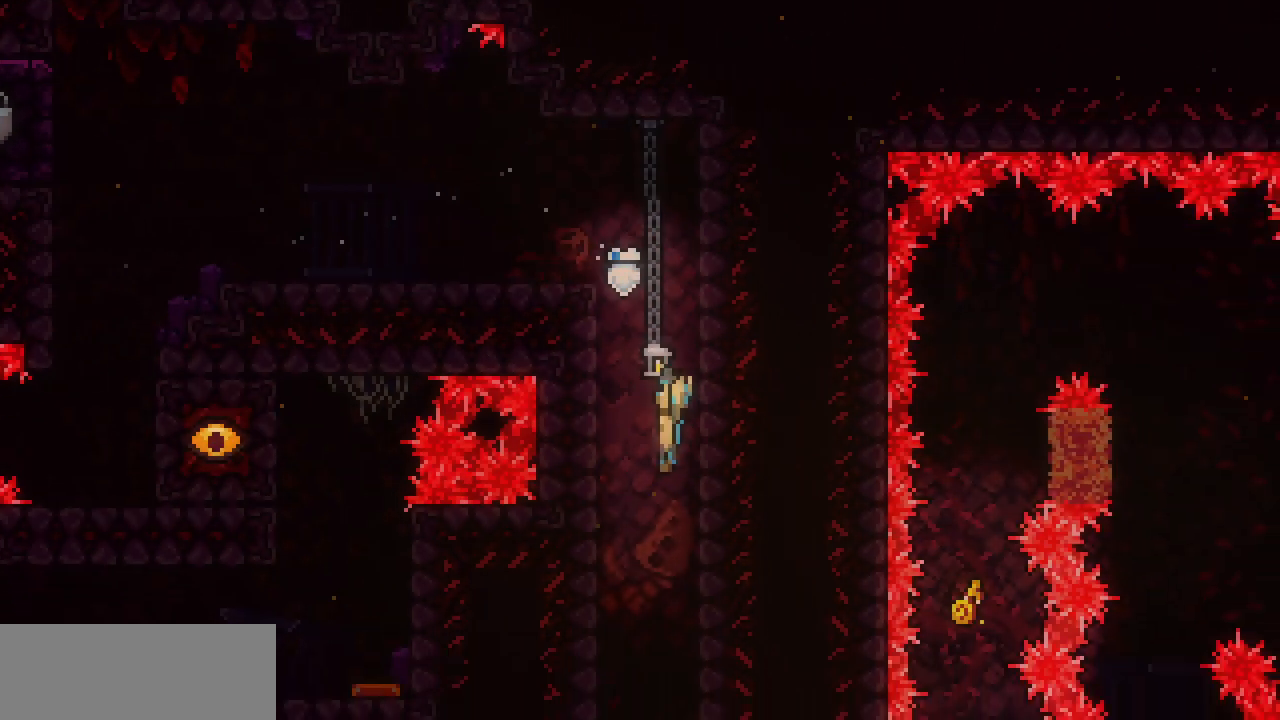
{"keys": ["left"], "events": [[467, "down", "up"]]}
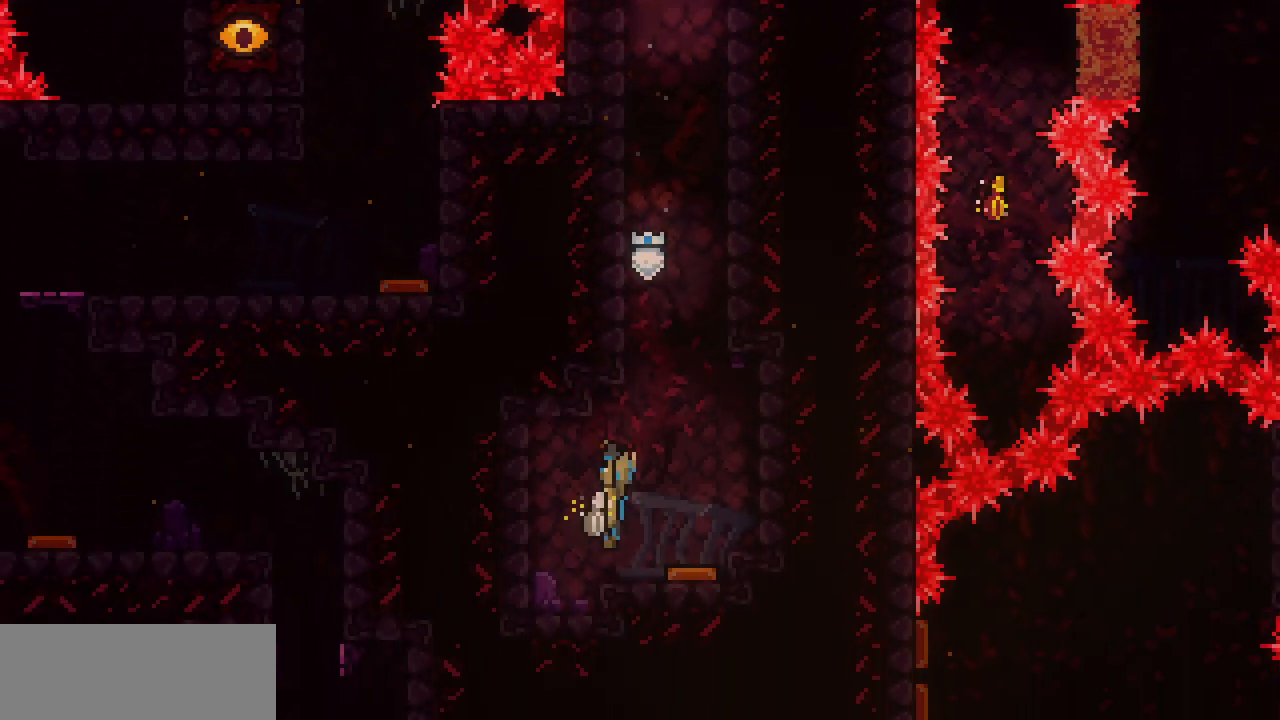
{"keys": [], "events": [[83, "left", "up"], [83, "right", "down"], [83, "z", "down"], [283, "z", "up"], [450, "right", "up"]]}
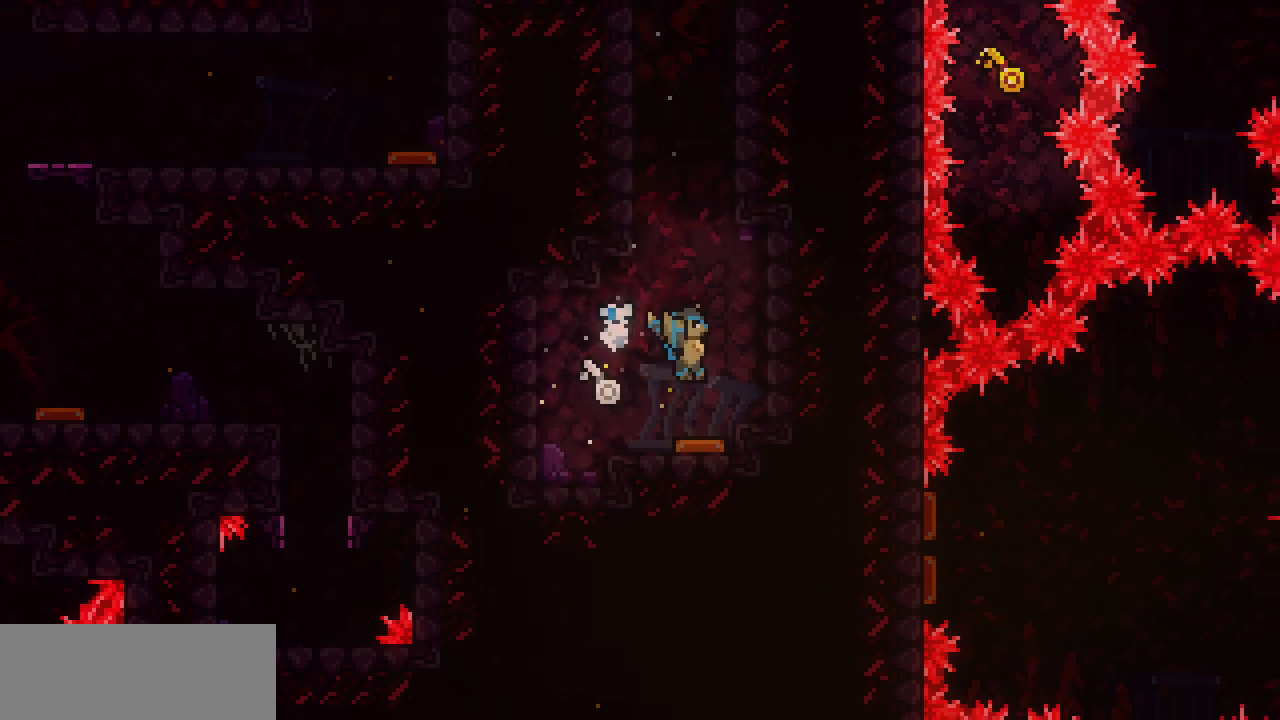
{"keys": ["left", "shift", "z"], "events": [[267, "left", "down"], [383, "shift", "down"], [433, "z", "down"]]}
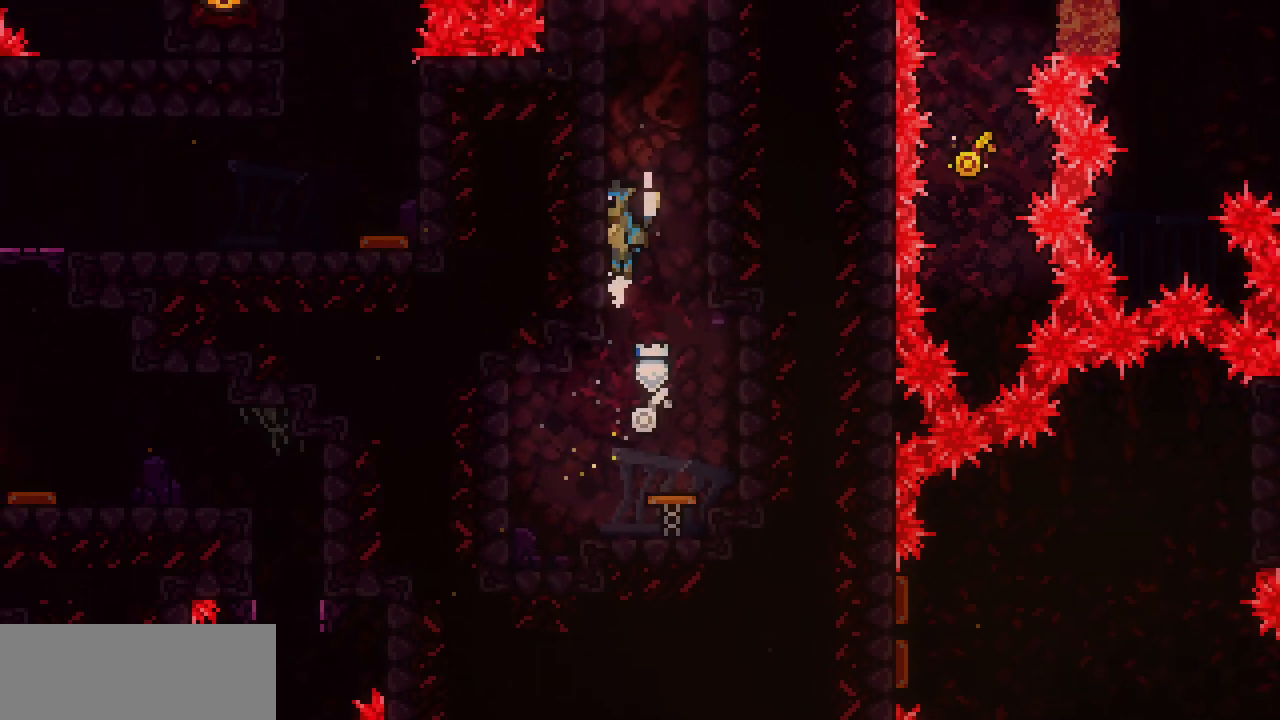
{"keys": ["left", "shift", "z"], "events": [[33, "x", "down"], [150, "z", "up"], [300, "z", "down"], [367, "x", "up"]]}
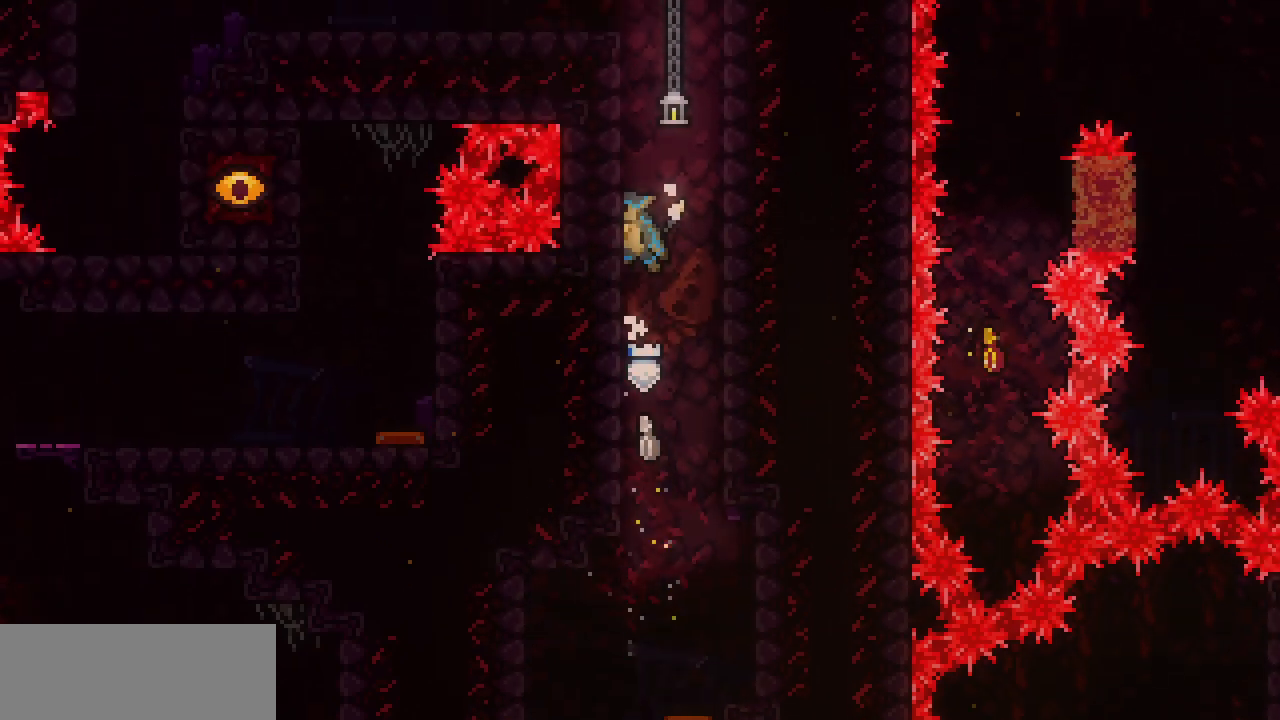
{"keys": ["right", "shift", "z"], "events": [[67, "x", "down"], [250, "x", "up"], [250, "z", "up"], [300, "left", "up"], [333, "right", "down"], [350, "z", "down"]]}
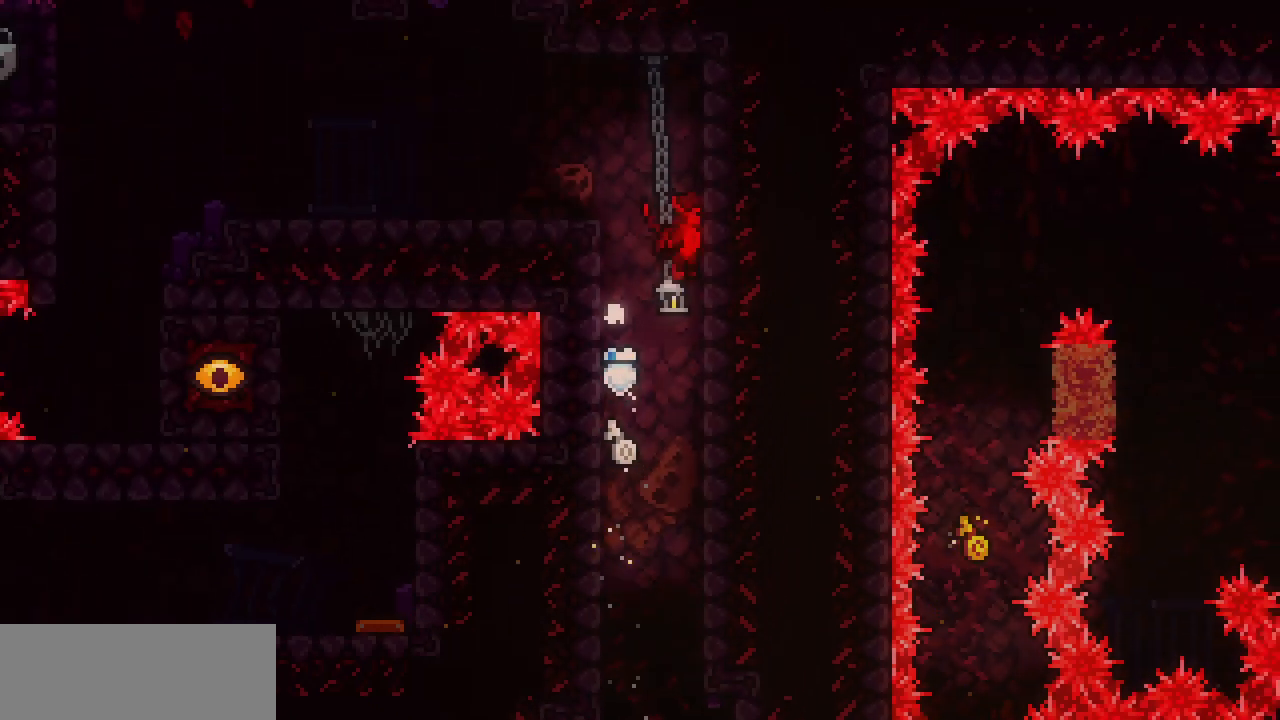
{"keys": ["left"], "events": [[17, "z", "up"], [50, "left", "down"], [83, "right", "up"], [83, "z", "down"], [200, "shift", "up"], [200, "z", "up"], [467, "z", "down"], [500, "z", "up"]]}
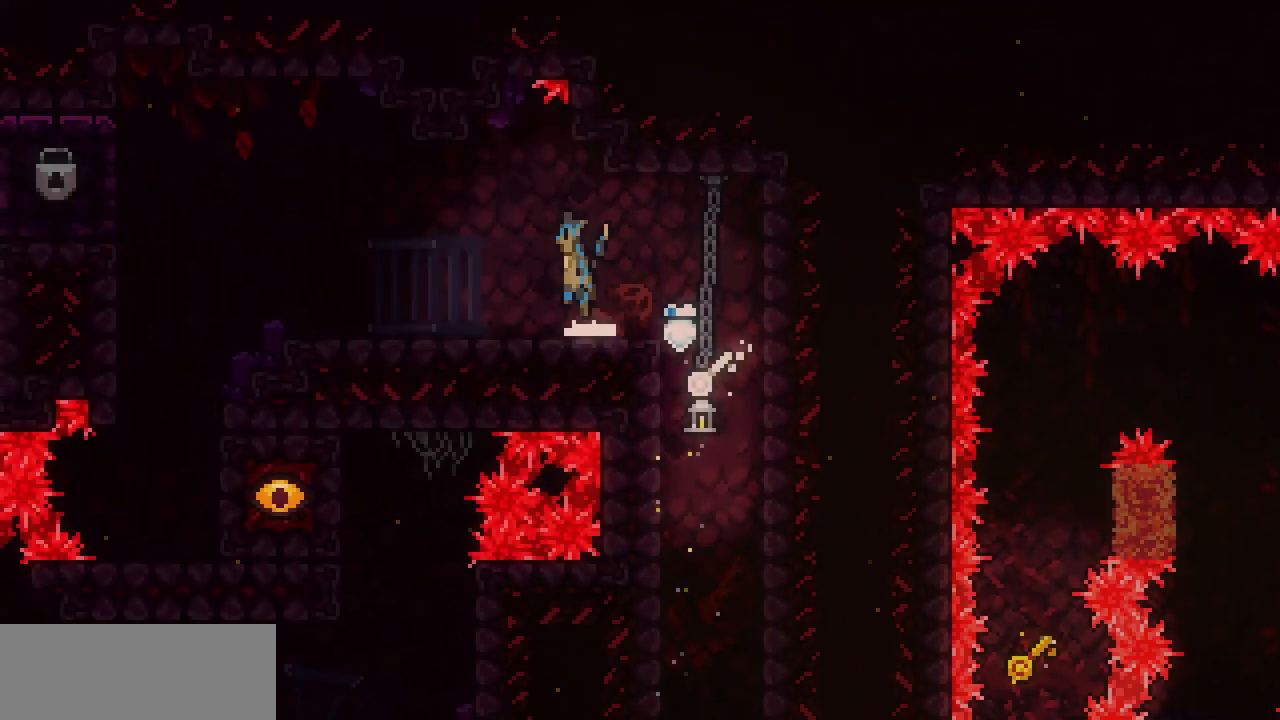
{"keys": ["left"], "events": [[267, "z", "down"], [317, "z", "up"]]}
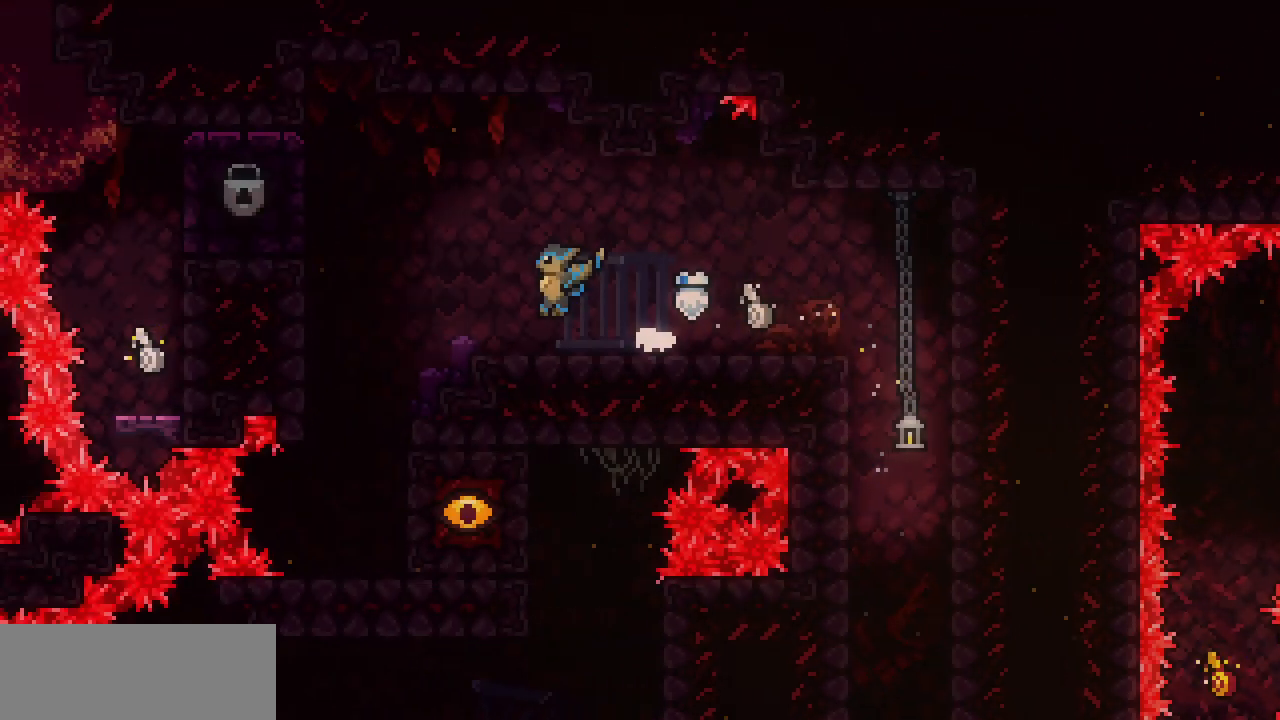
{"keys": ["left"], "events": [[250, "z", "down"], [500, "z", "up"]]}
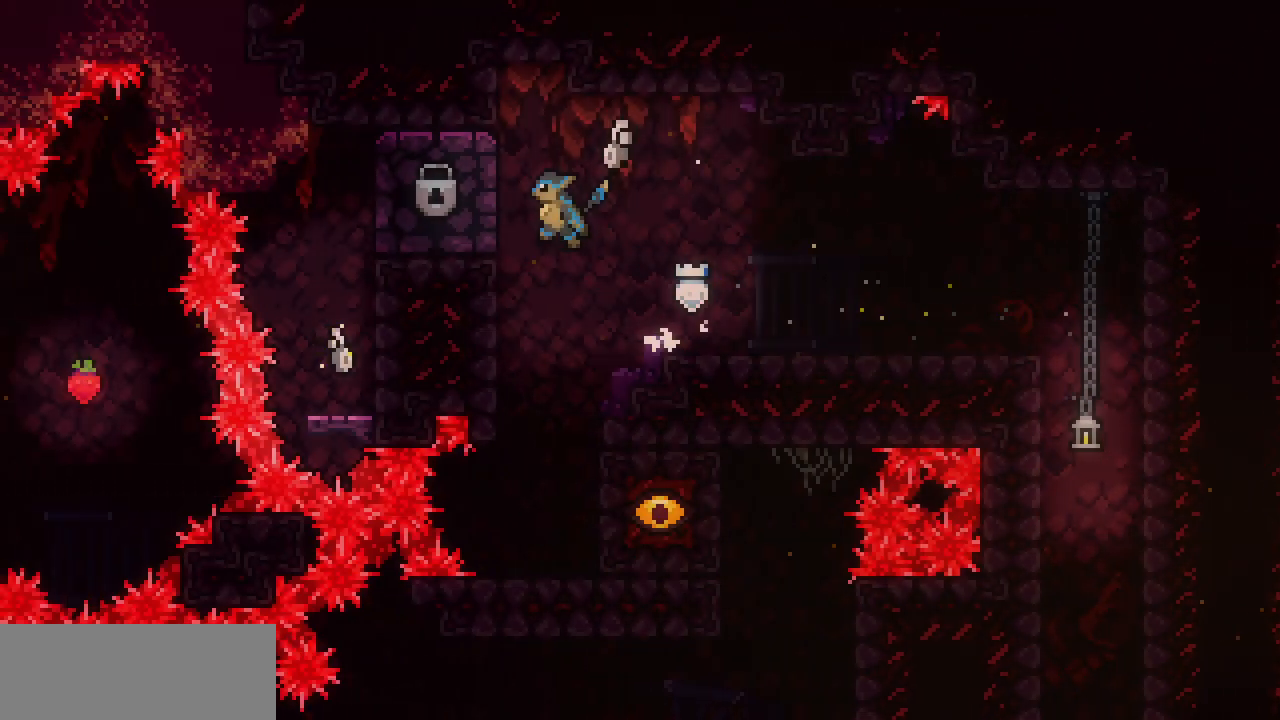
{"keys": ["right"], "events": [[167, "left", "up"], [167, "right", "down"], [167, "z", "down"], [217, "z", "up"]]}
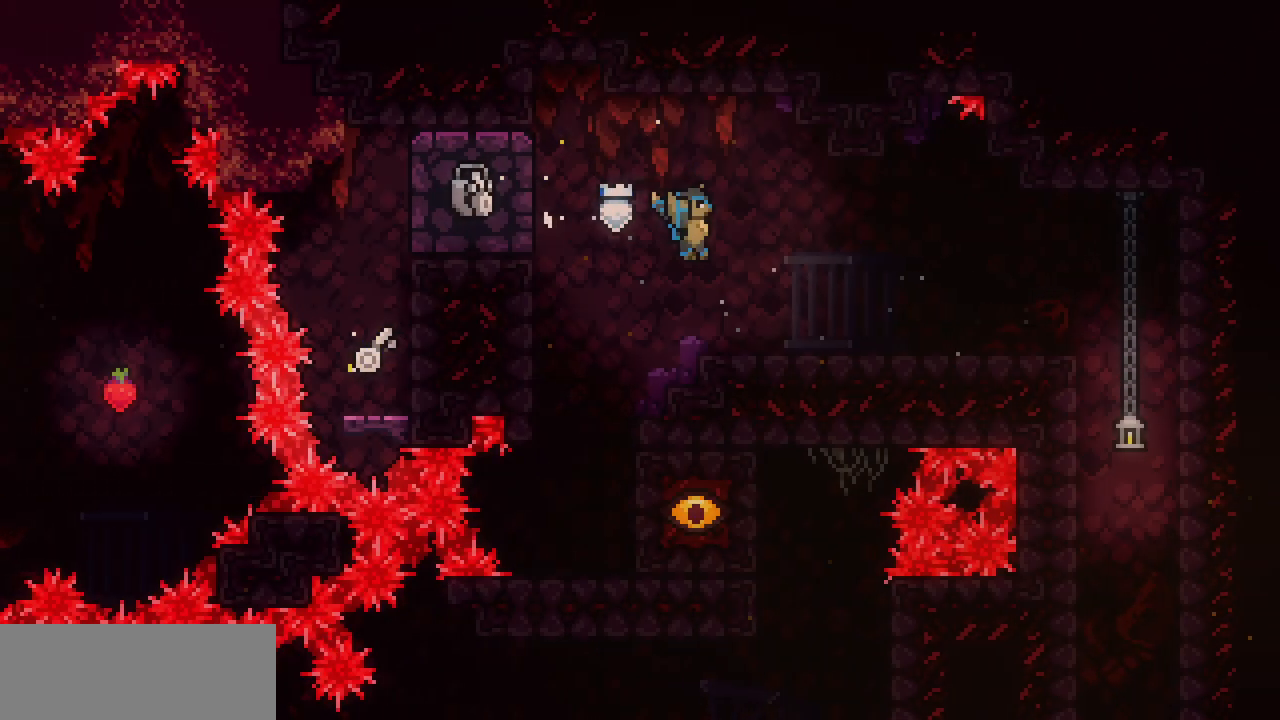
{"keys": [], "events": [[117, "right", "up"]]}
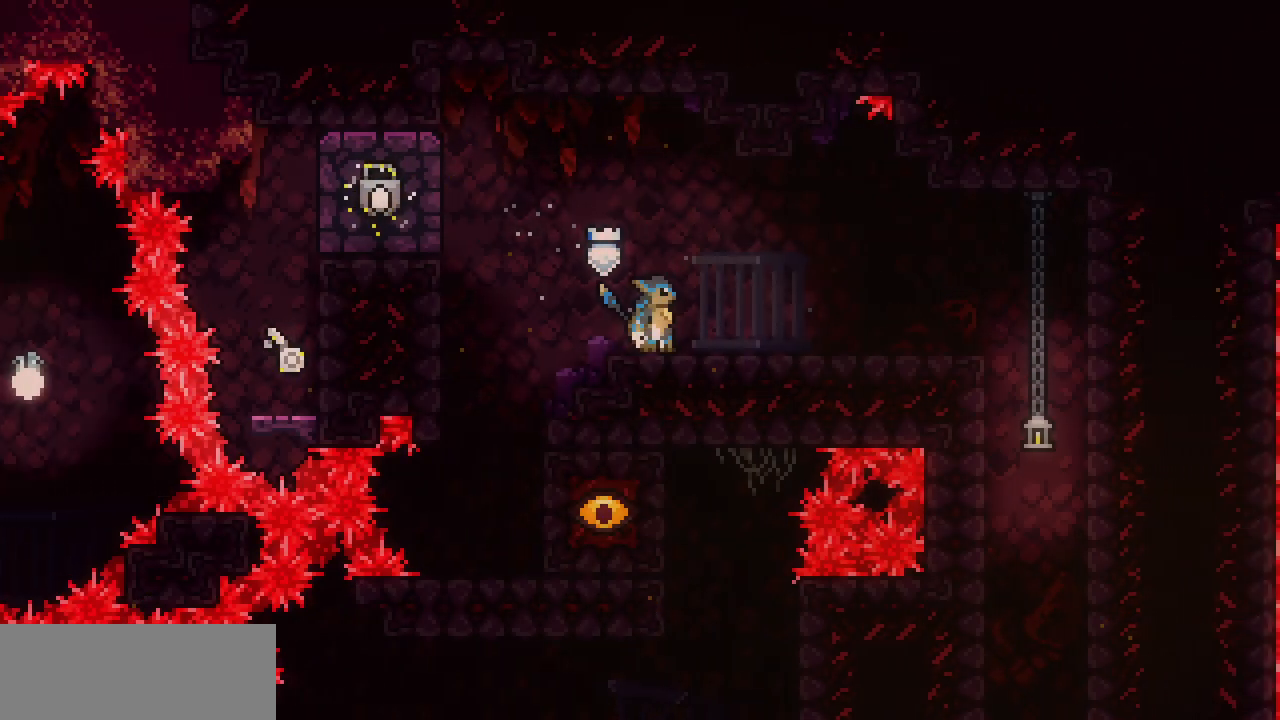
{"keys": [], "events": []}
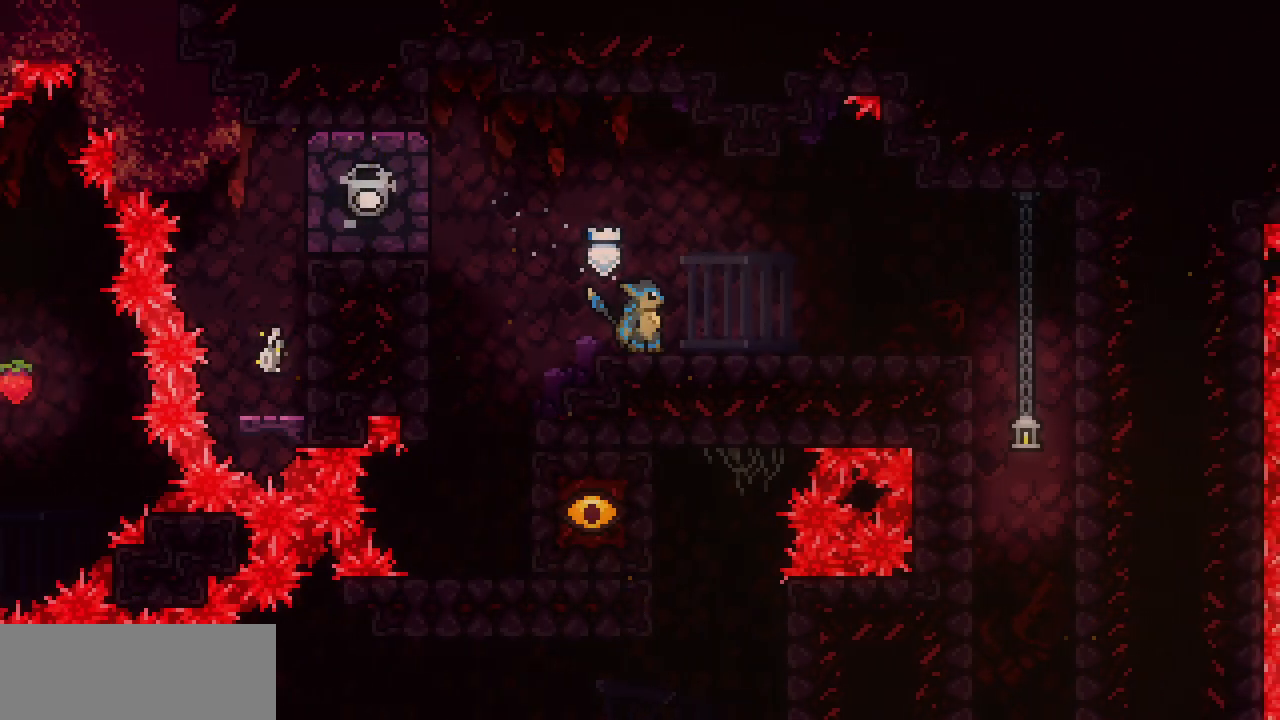
{"keys": ["left", "shift", "z"], "events": [[233, "left", "down"], [433, "shift", "down"], [433, "z", "down"]]}
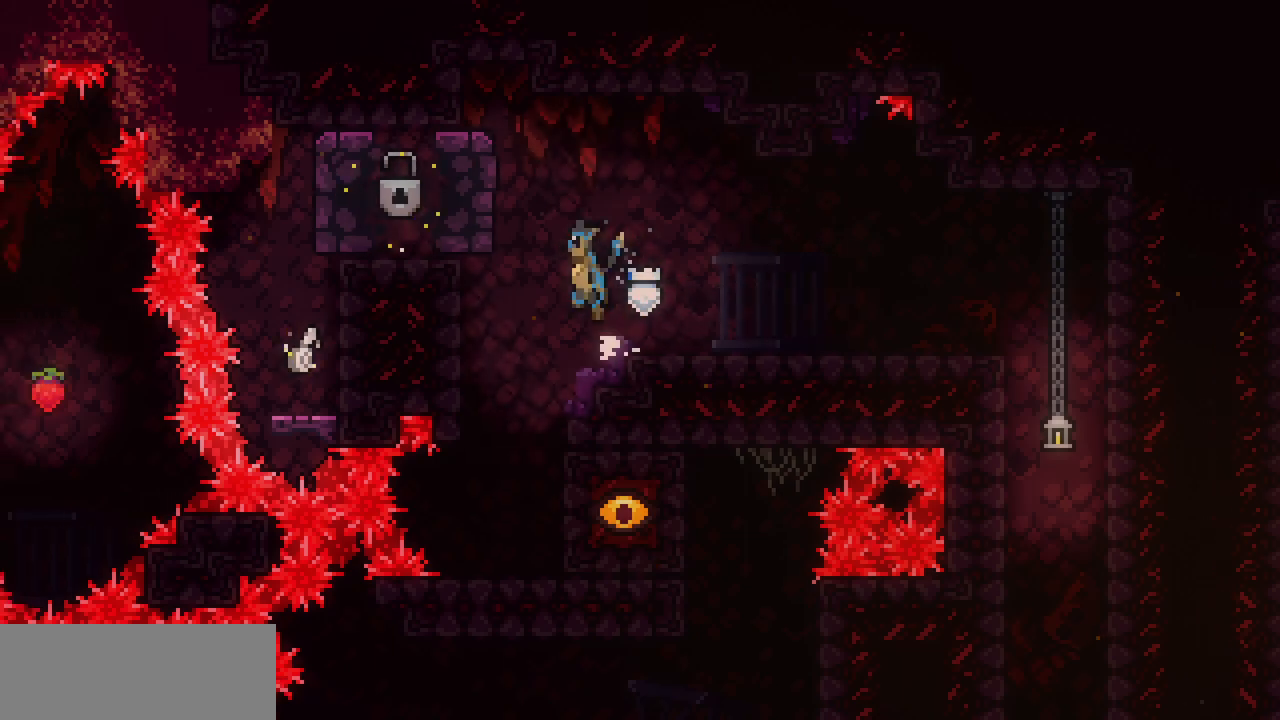
{"keys": ["left"], "events": [[283, "z", "up"], [500, "shift", "up"]]}